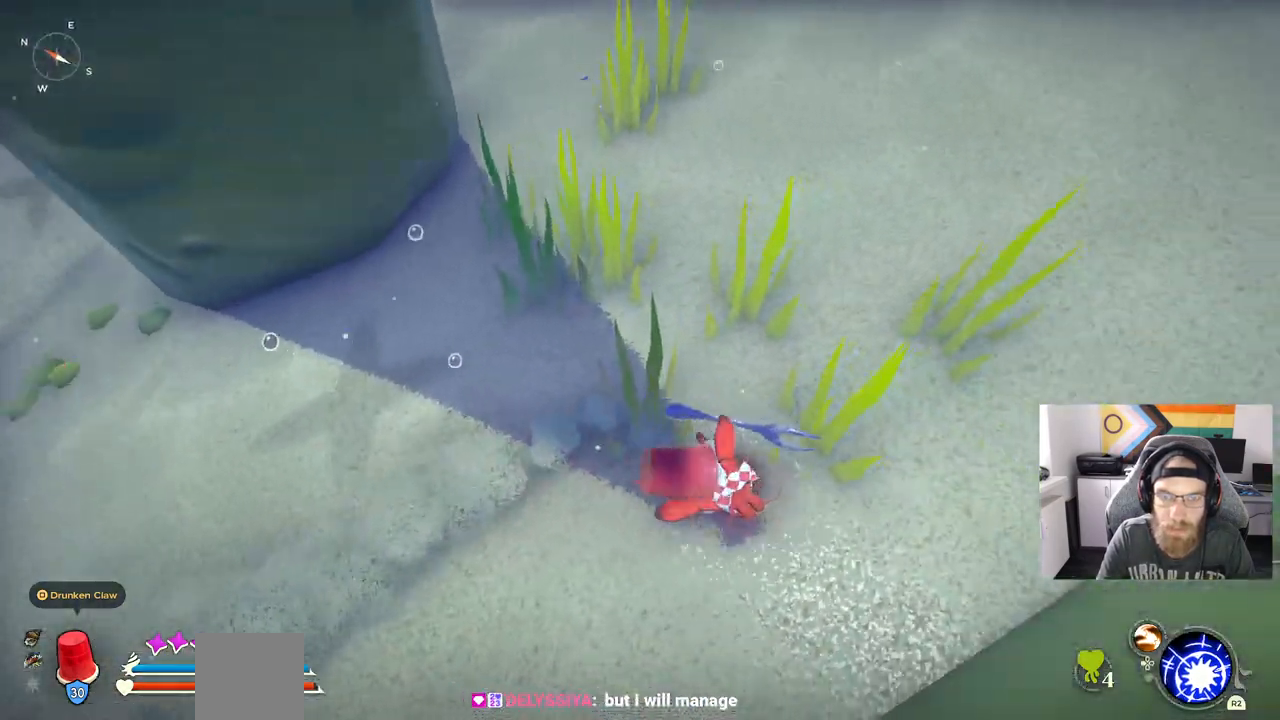
Gameplay with a controller (PlayStation layout); each line is a JSON object with the inputs held at the frame after it. "events" lists button and stick changes between this image and that frame as [ms after this image, input, new state], when the widget could be followed in between. Not read: L3.
{"buttons": [], "left_stick": "right", "right_stick": "left", "events": [[500, "right_stick", "left"]]}
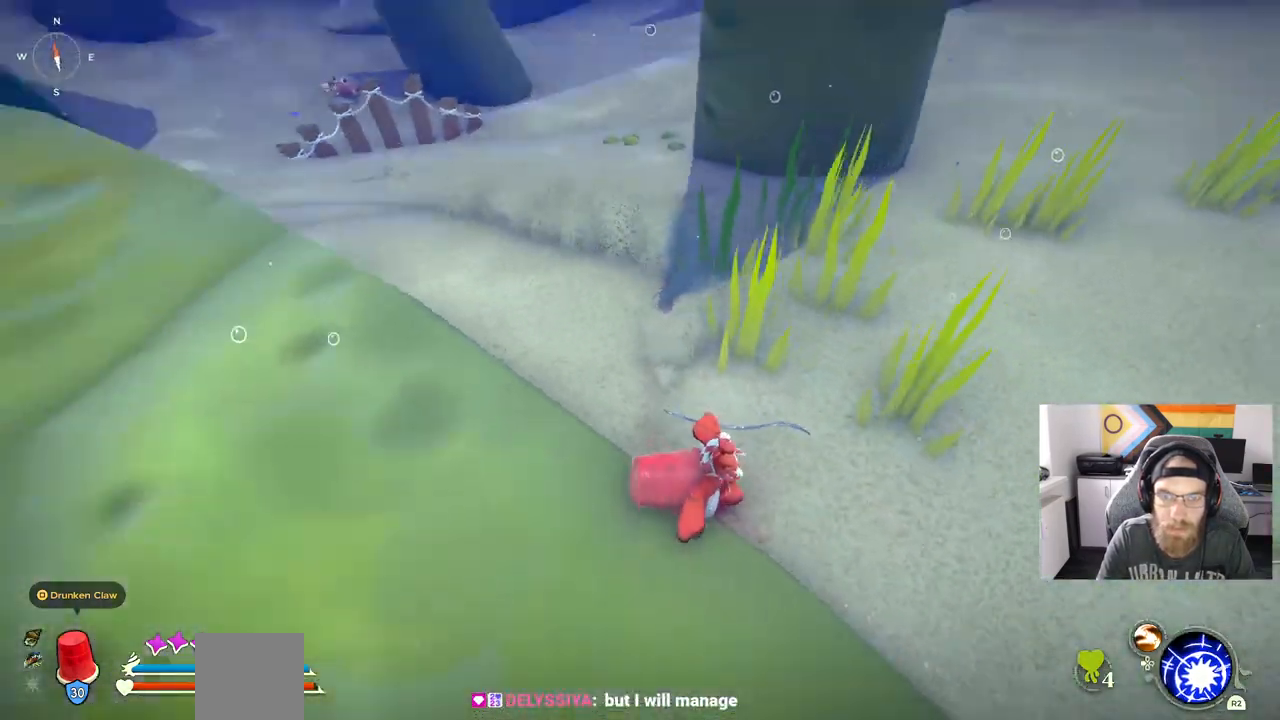
{"buttons": [], "left_stick": "right", "right_stick": "left", "events": []}
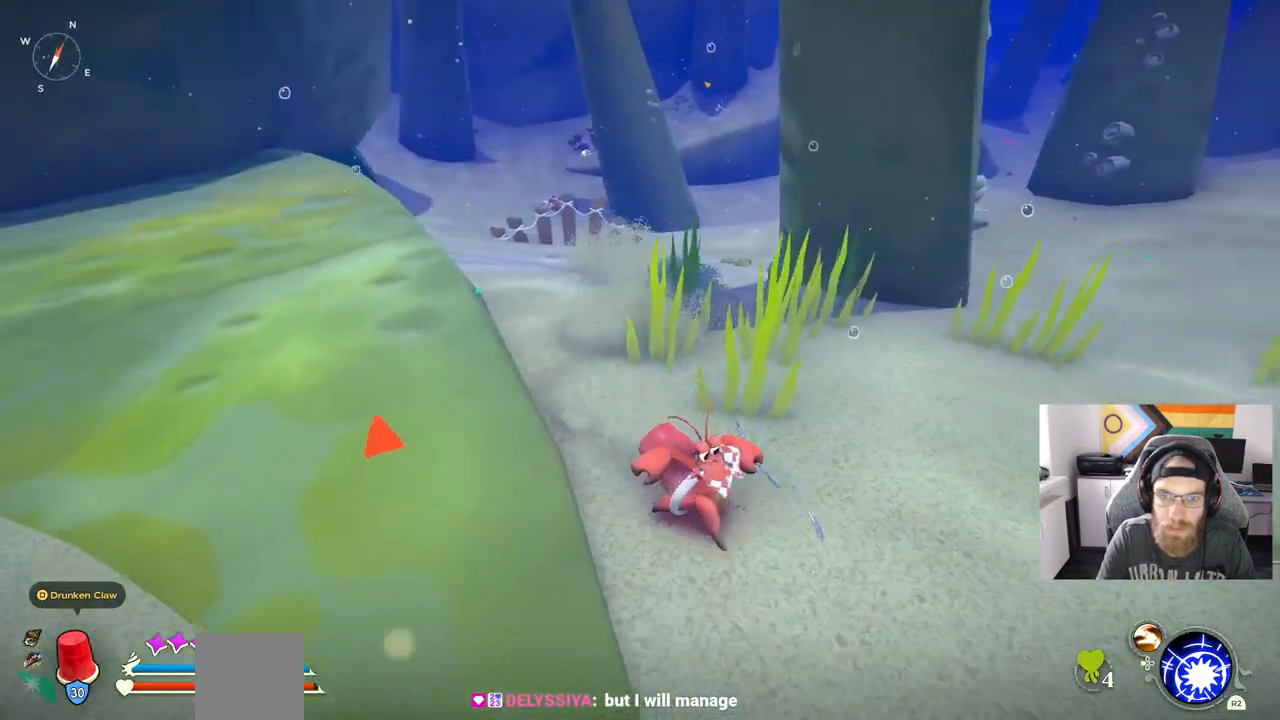
{"buttons": [], "left_stick": "right", "right_stick": "left", "events": []}
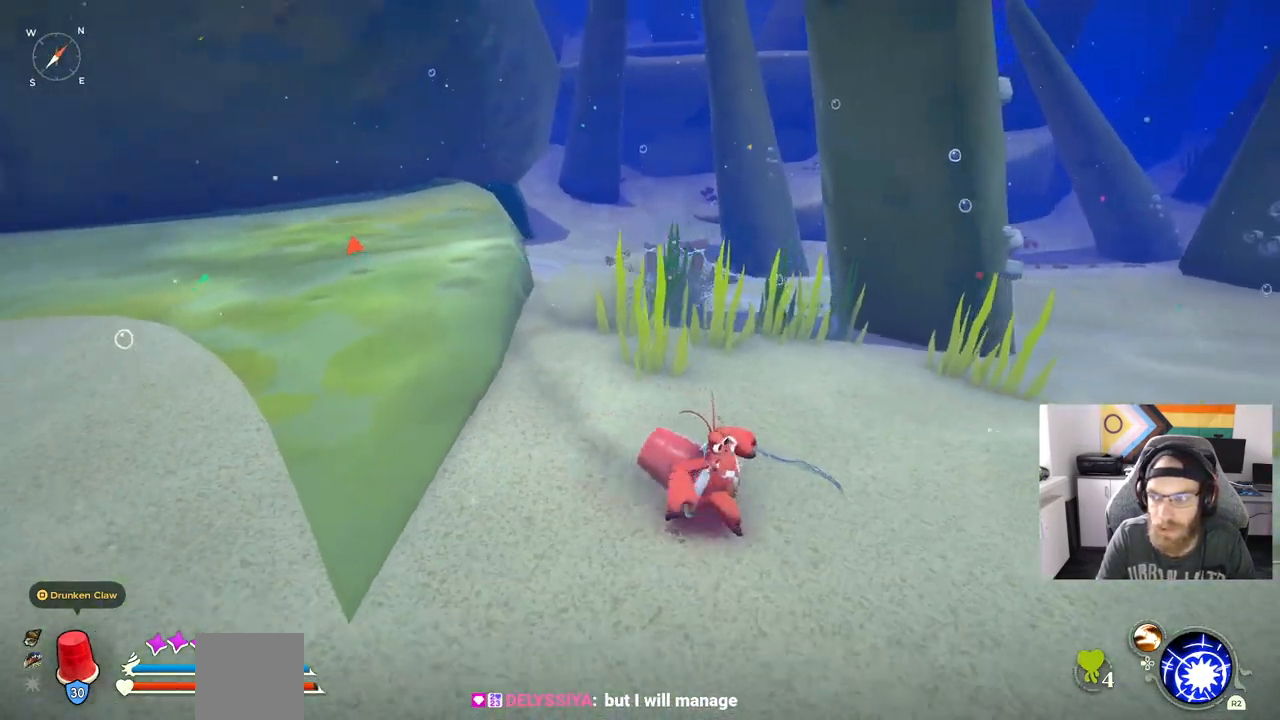
{"buttons": [], "left_stick": "up-right", "right_stick": "left", "events": [[167, "left_stick", "up-right"]]}
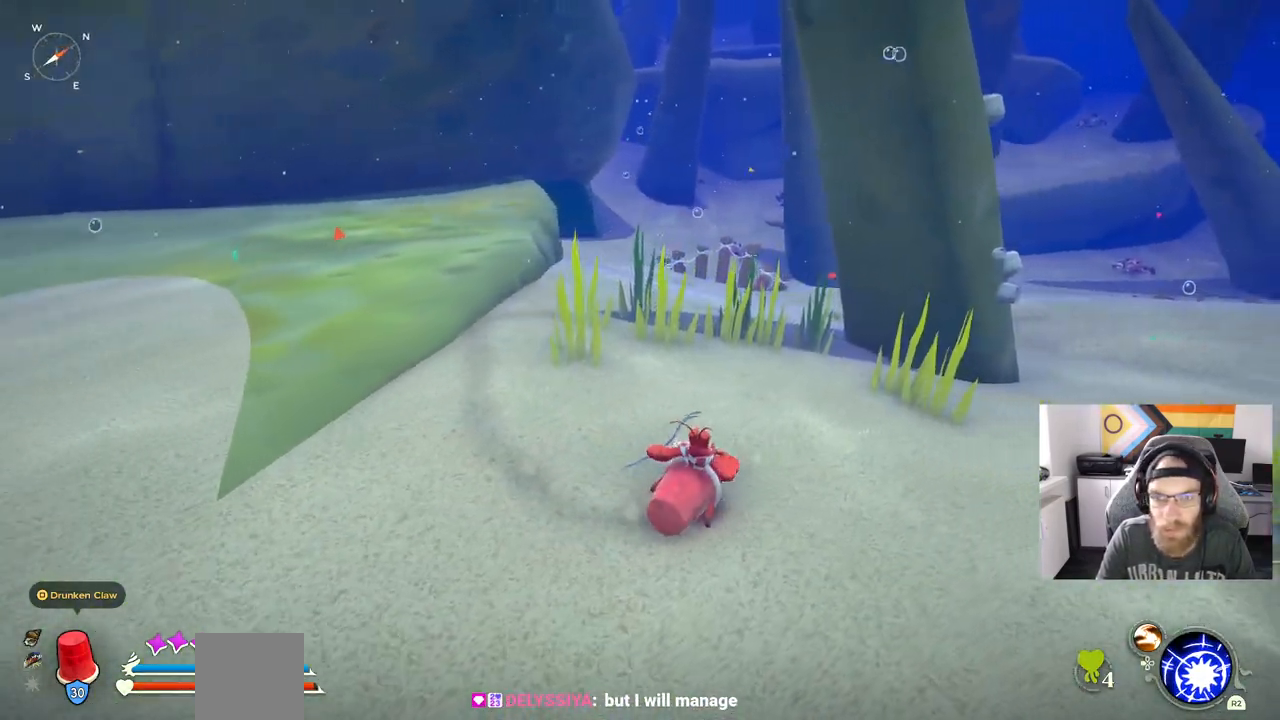
{"buttons": [], "left_stick": "up-right", "right_stick": "center", "events": [[50, "right_stick", "center"]]}
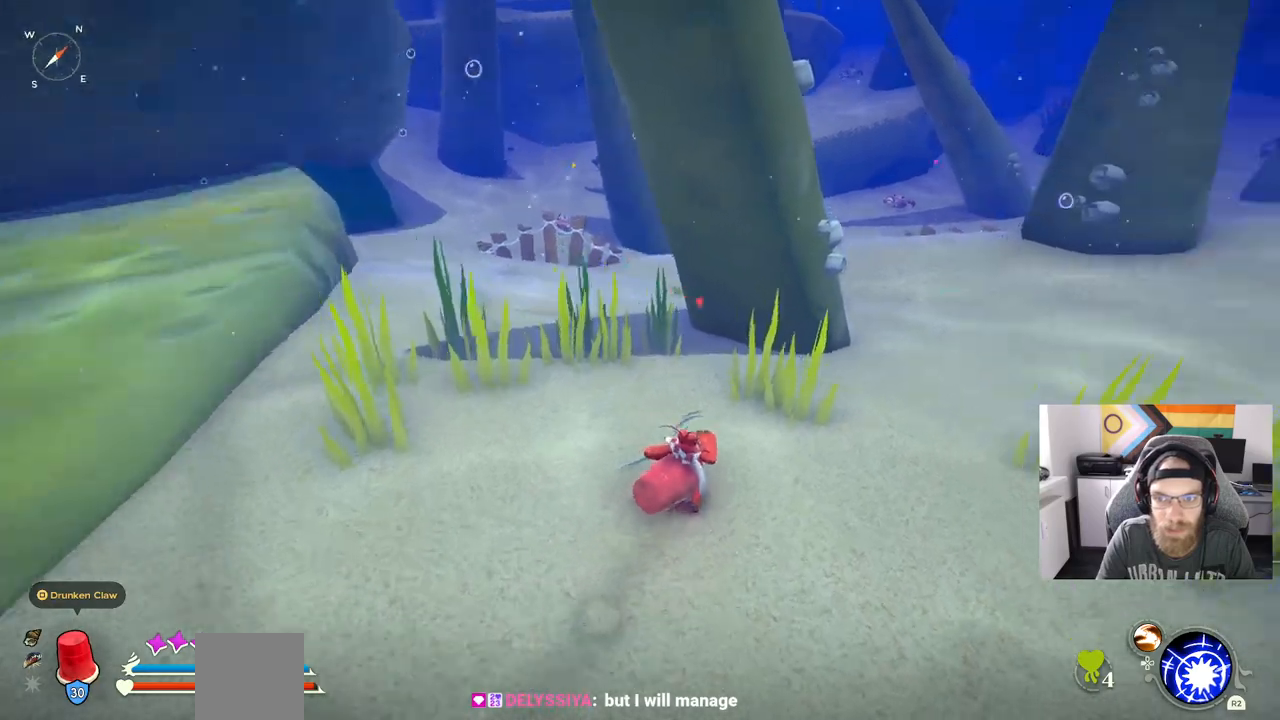
{"buttons": ["CIRCLE"], "left_stick": "up-right", "right_stick": "center", "events": [[317, "CIRCLE", "down"]]}
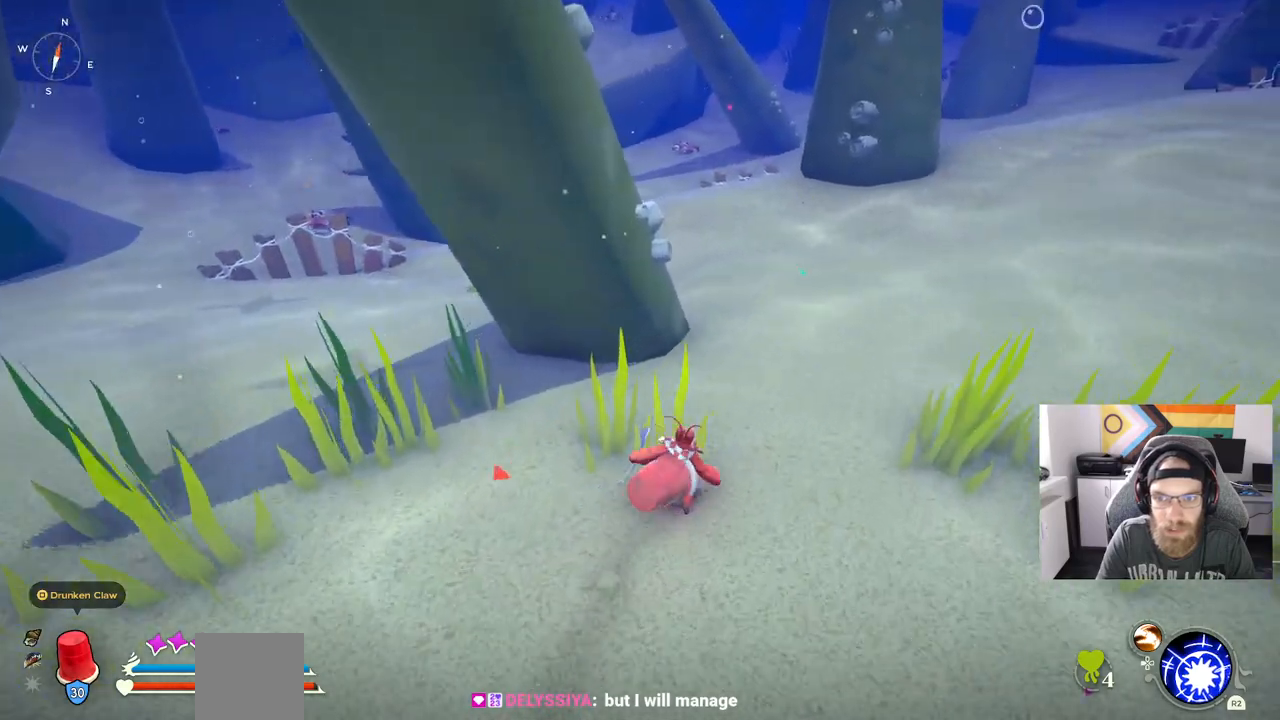
{"buttons": ["CIRCLE"], "left_stick": "up-right", "right_stick": "center", "events": []}
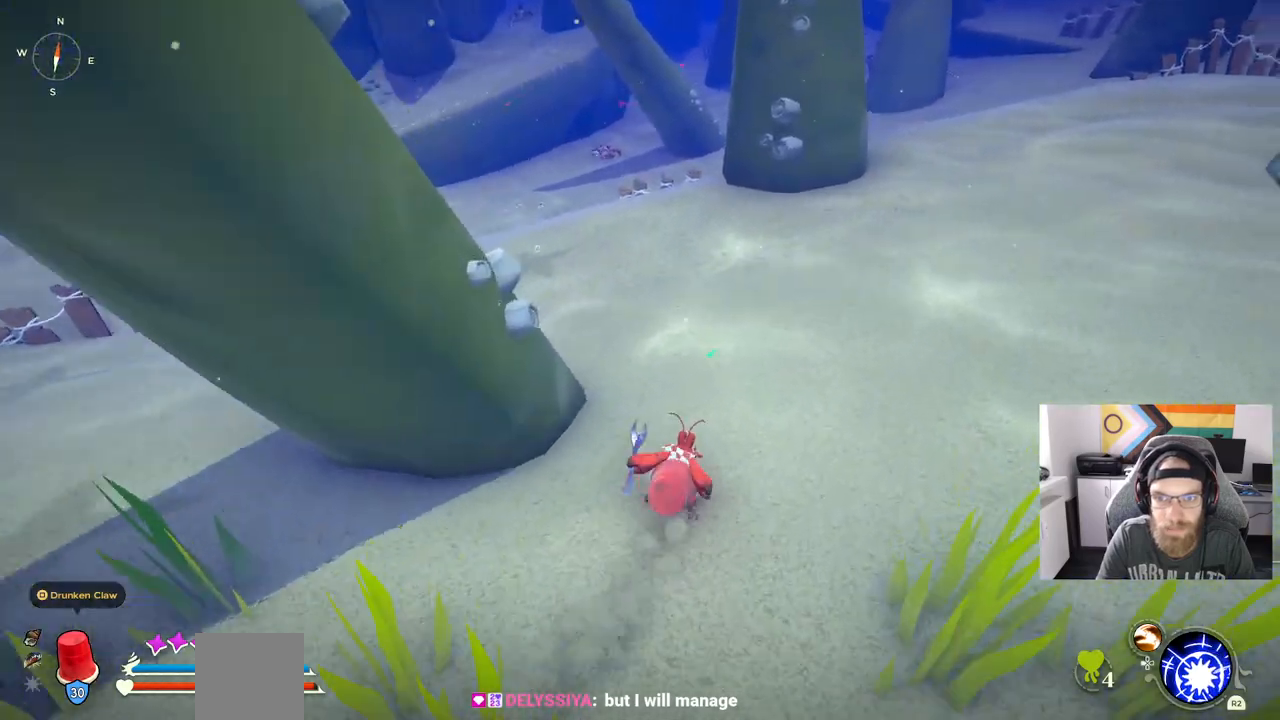
{"buttons": [], "left_stick": "up", "right_stick": "center"}
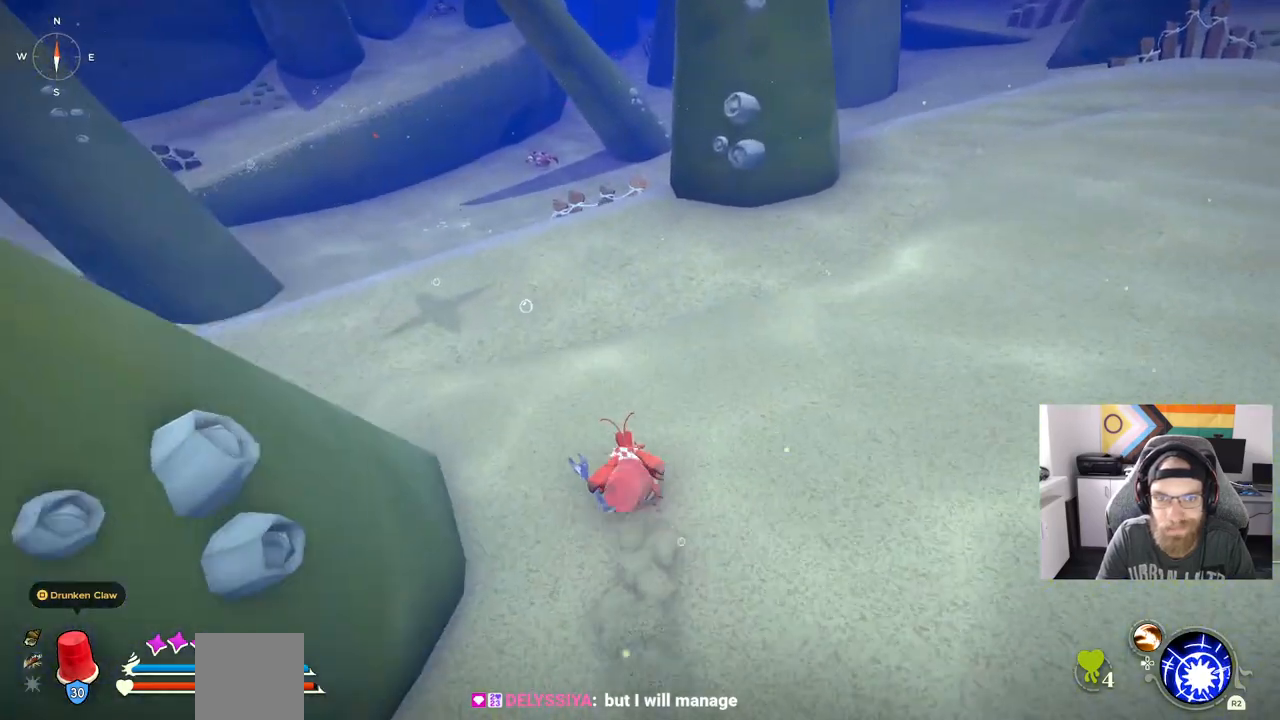
{"buttons": ["CIRCLE"], "left_stick": "up", "right_stick": "center", "events": [[383, "CIRCLE", "down"]]}
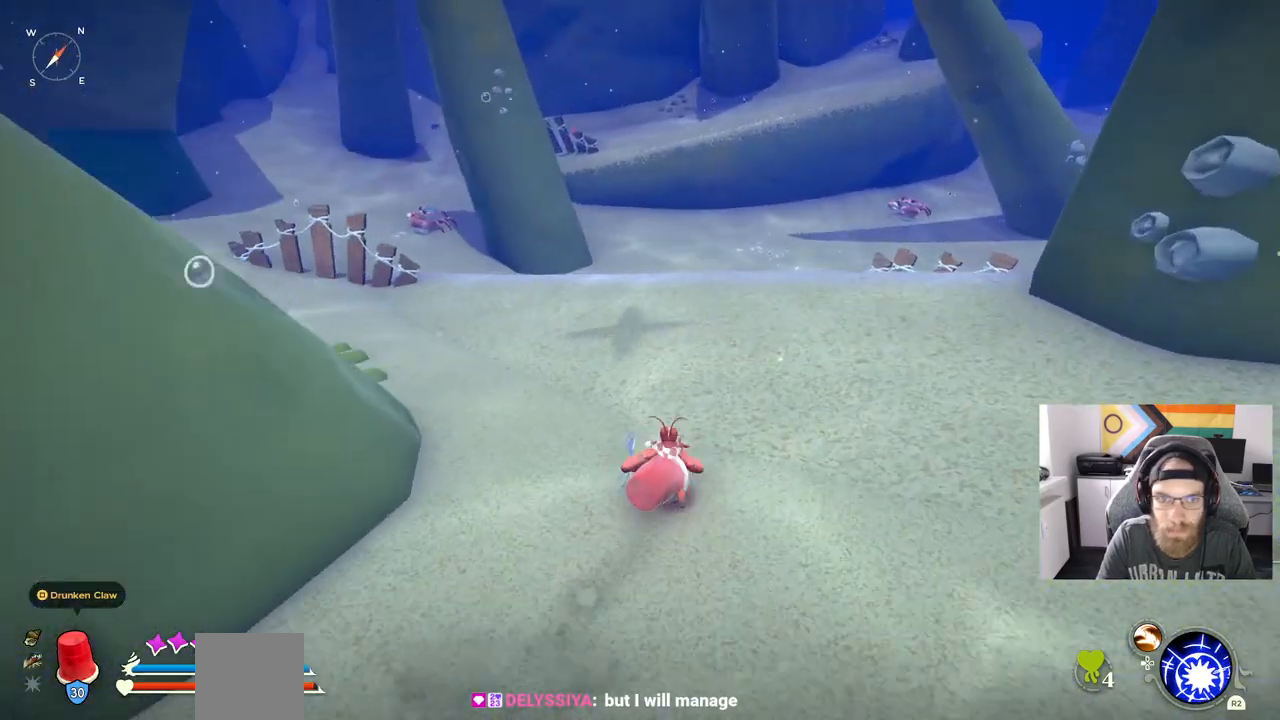
{"buttons": ["CIRCLE"], "left_stick": "up", "right_stick": "center", "events": []}
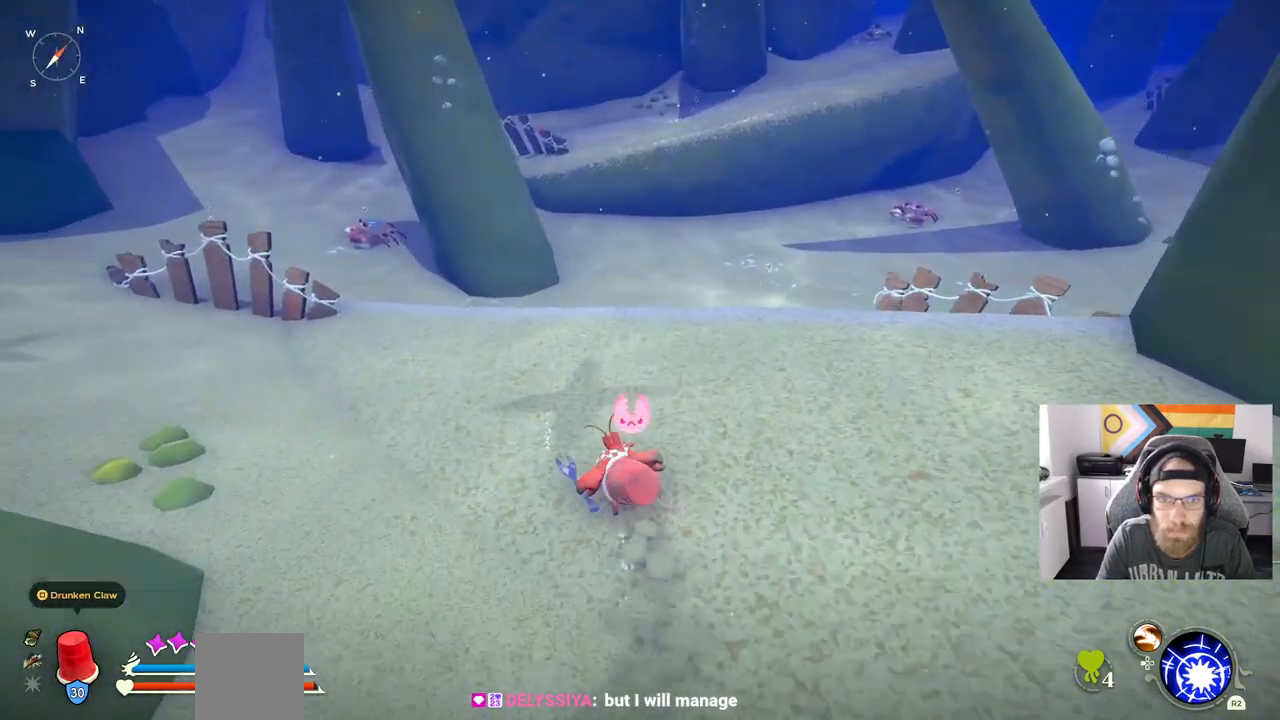
{"buttons": [], "left_stick": "up", "right_stick": "center", "events": [[450, "CIRCLE", "up"]]}
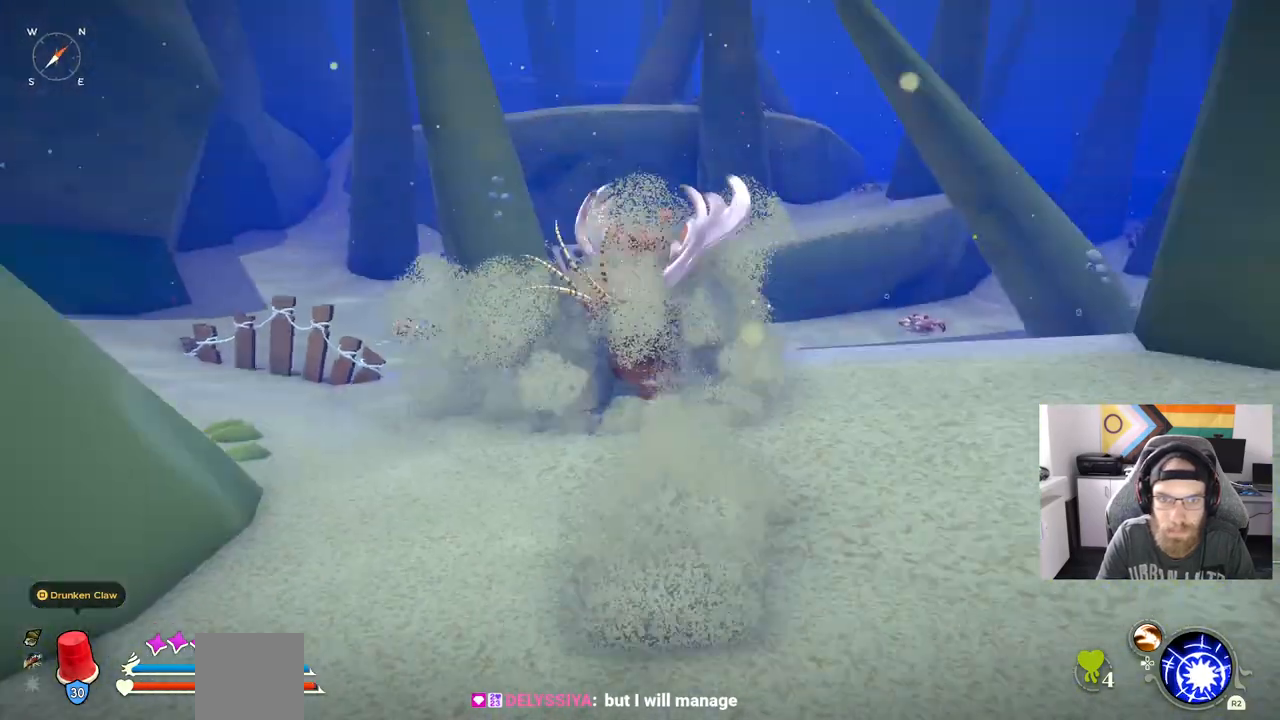
{"buttons": [], "left_stick": "up", "right_stick": "center", "events": [[67, "CIRCLE", "down"], [167, "CIRCLE", "up"]]}
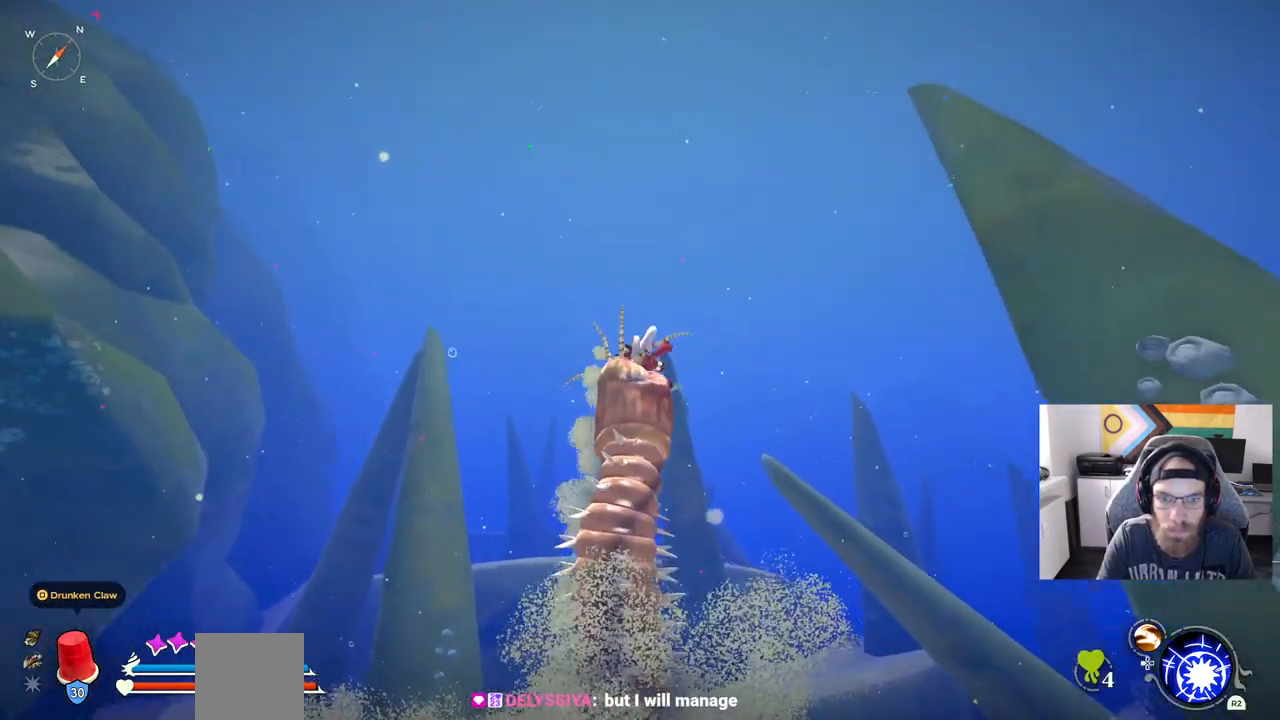
{"buttons": [], "left_stick": "up-left", "right_stick": "center", "events": [[117, "left_stick", "up-left"]]}
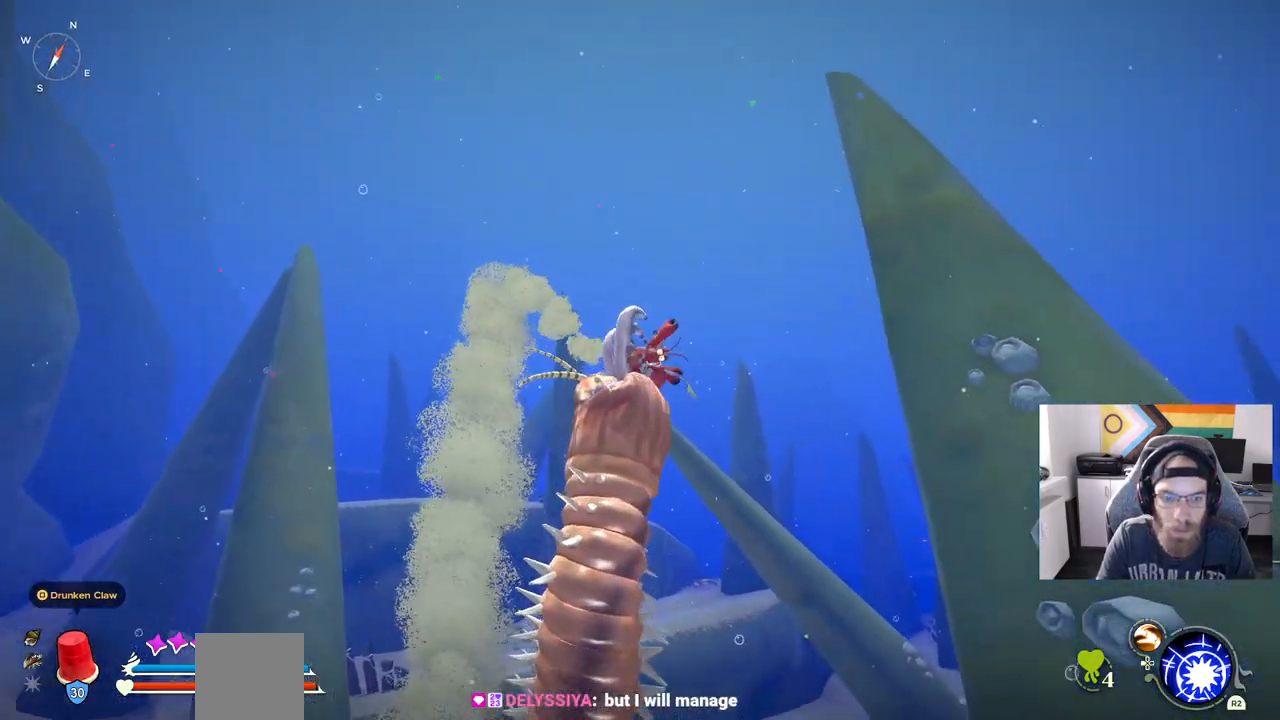
{"buttons": [], "left_stick": "left", "right_stick": "center", "events": [[17, "left_stick", "left"]]}
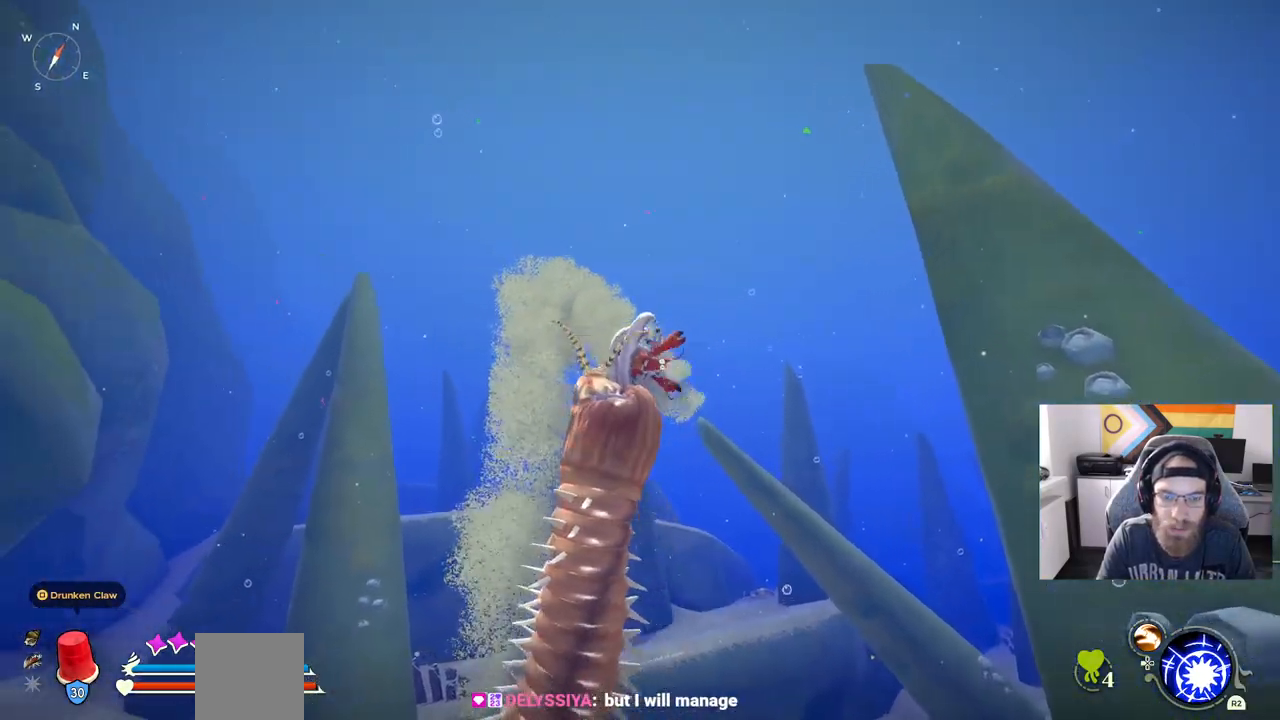
{"buttons": [], "left_stick": "left", "right_stick": "center", "events": []}
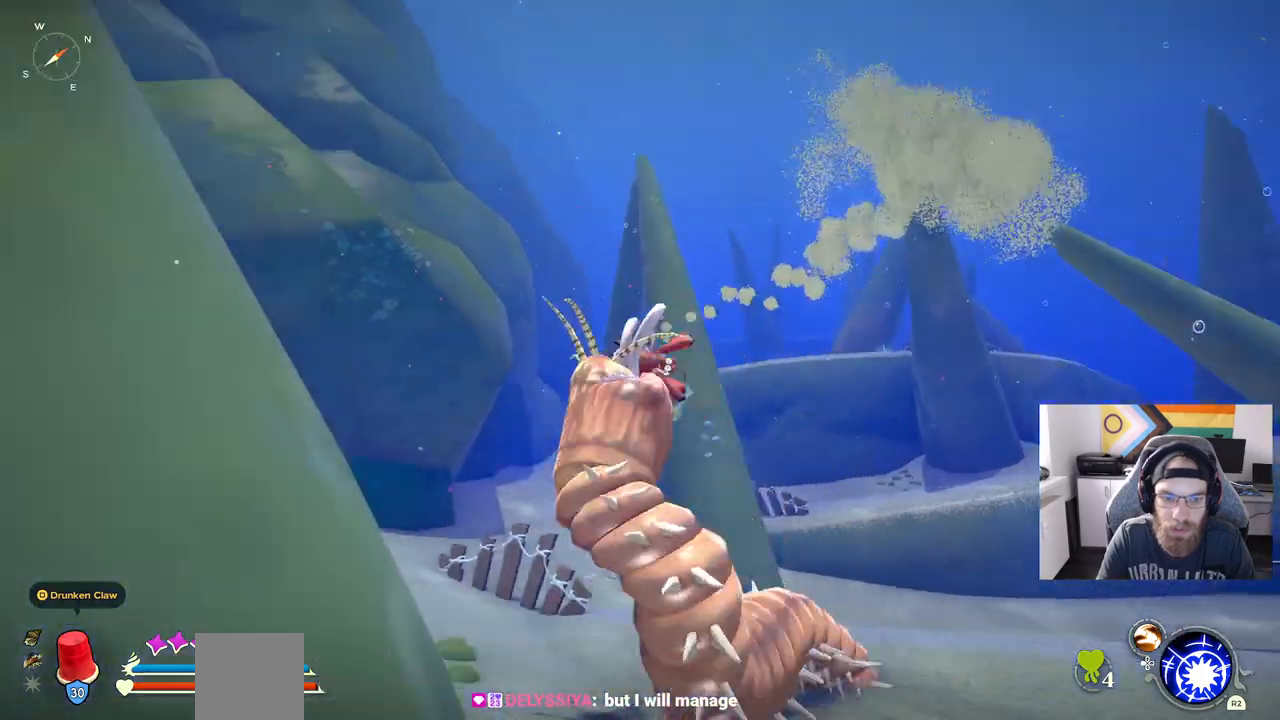
{"buttons": [], "left_stick": "up-left", "right_stick": "center"}
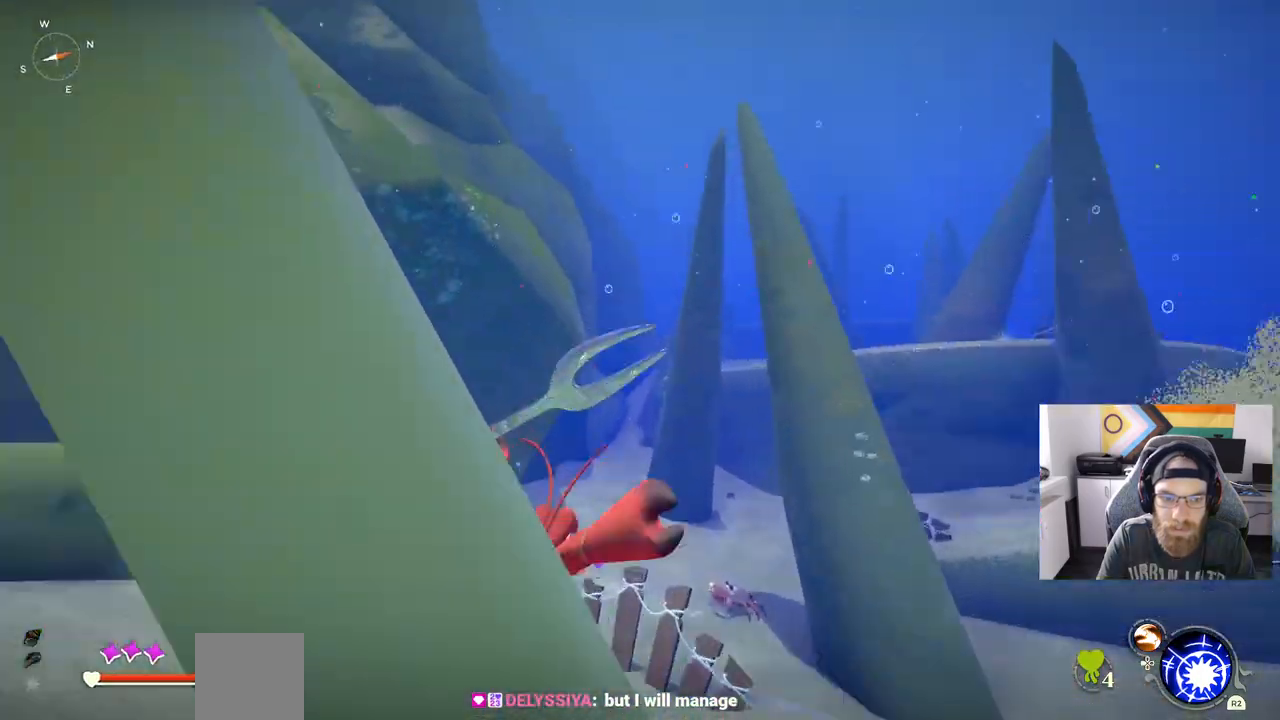
{"buttons": [], "left_stick": "left", "right_stick": "center", "events": [[117, "left_stick", "left"]]}
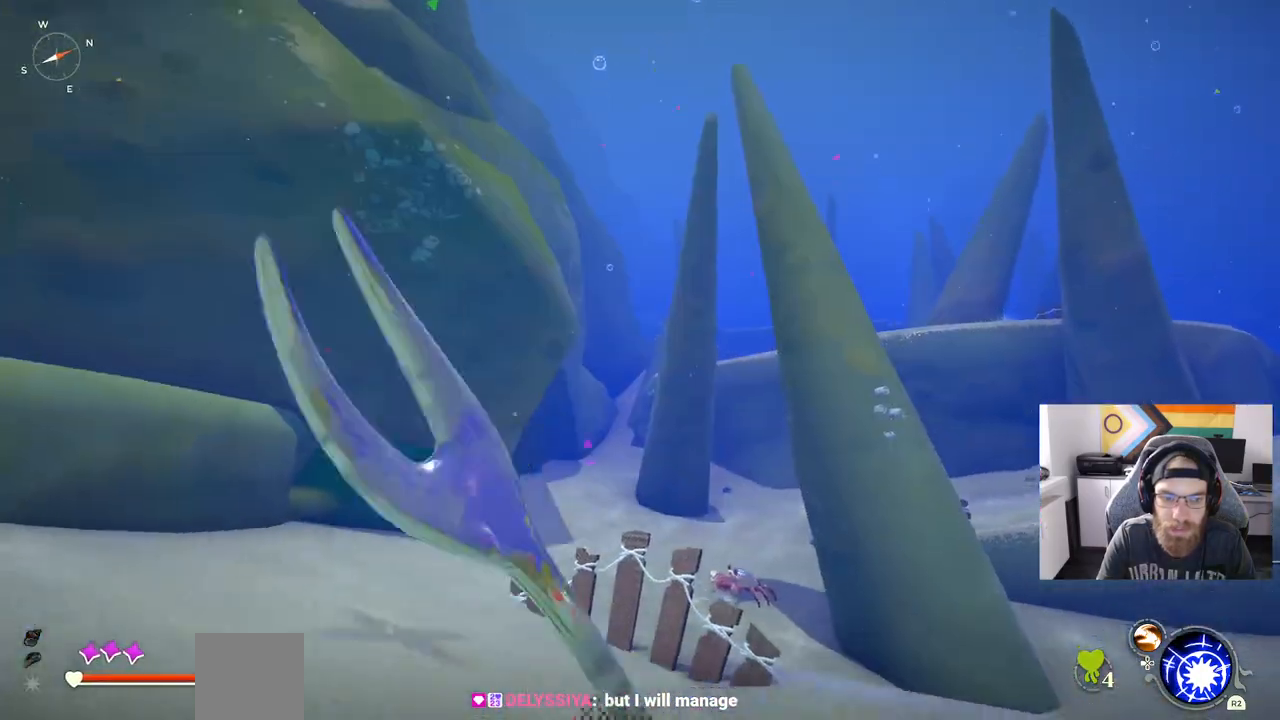
{"buttons": [], "left_stick": "left", "right_stick": "center", "events": []}